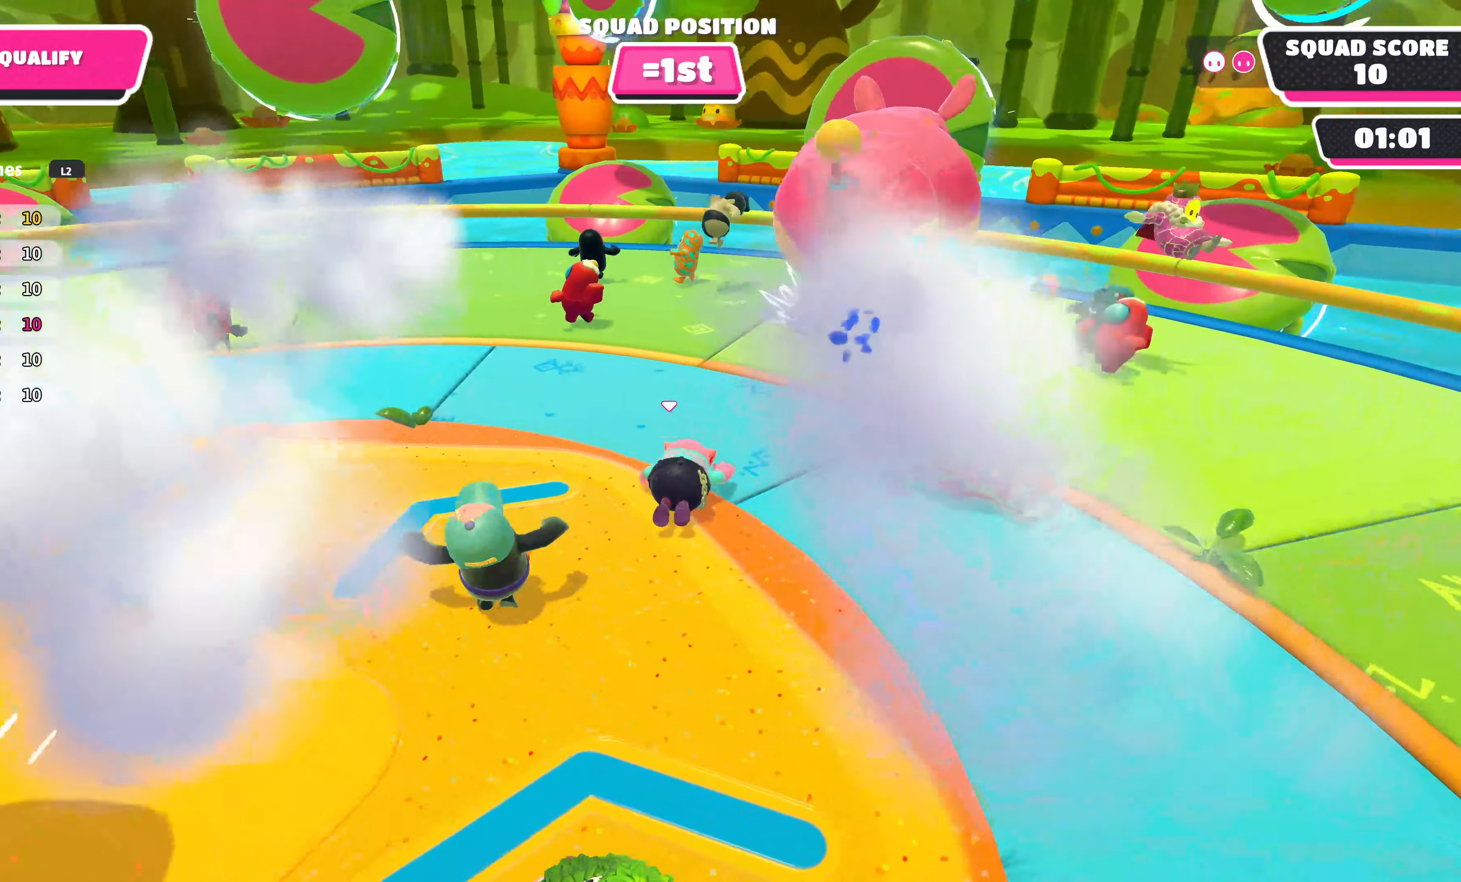
Gameplay with a controller (PlayStation layout); each line is a JSON object with the inputs held at the frame after it. "events" lists button and stick changes between this image and that frame as [ms after this image, input, new state], when the widget could be followed in between.
{"buttons": [], "left_stick": "left", "right_stick": "right", "events": [[333, "right_stick", "right"]]}
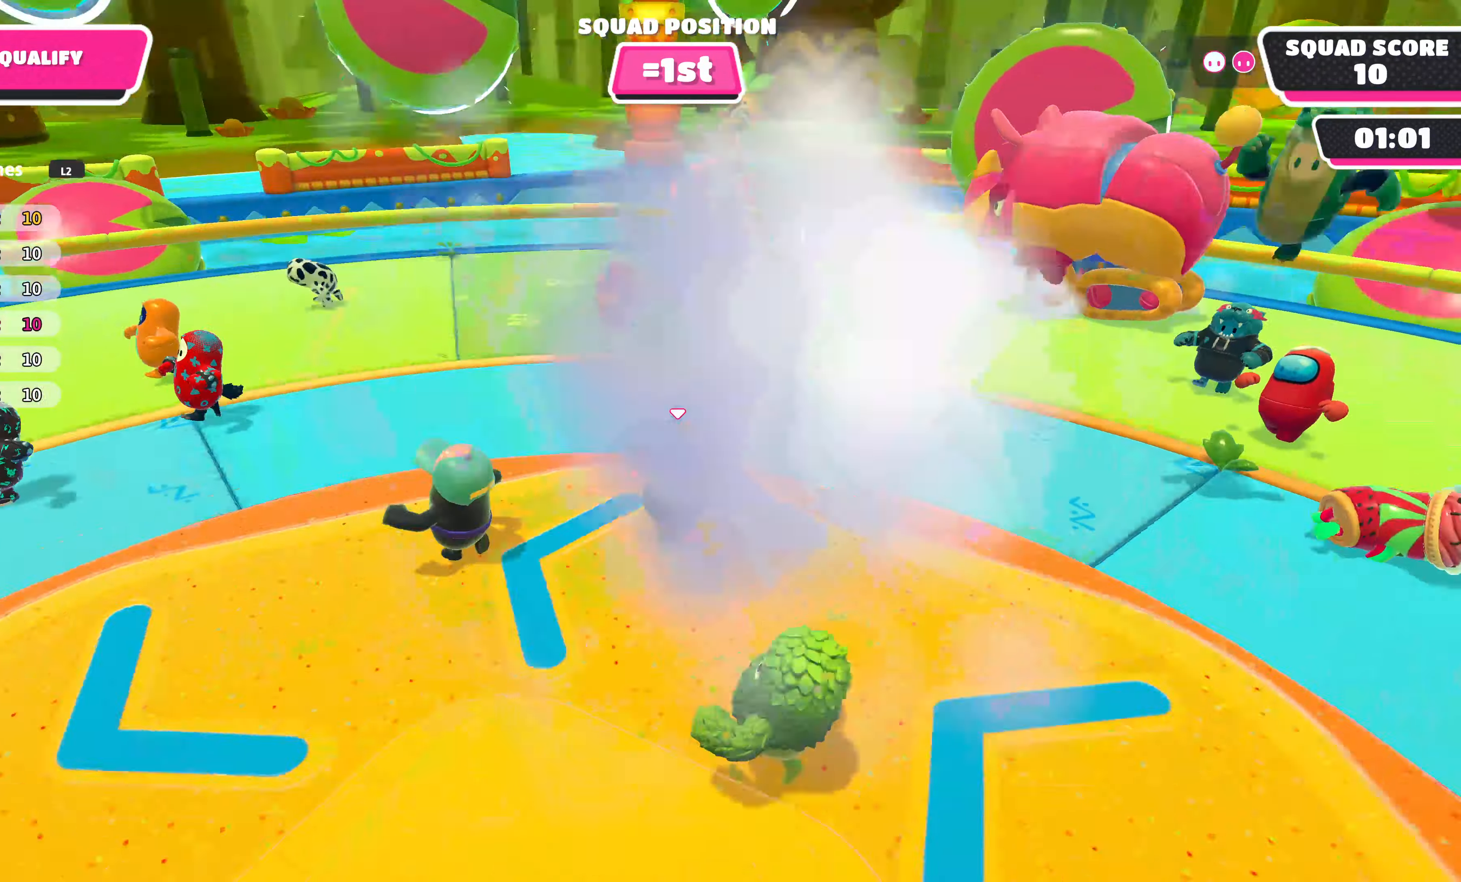
{"buttons": [], "left_stick": "down-right", "right_stick": "center", "events": [[50, "left_stick", "down-left"], [250, "right_stick", "center"], [267, "left_stick", "down-right"]]}
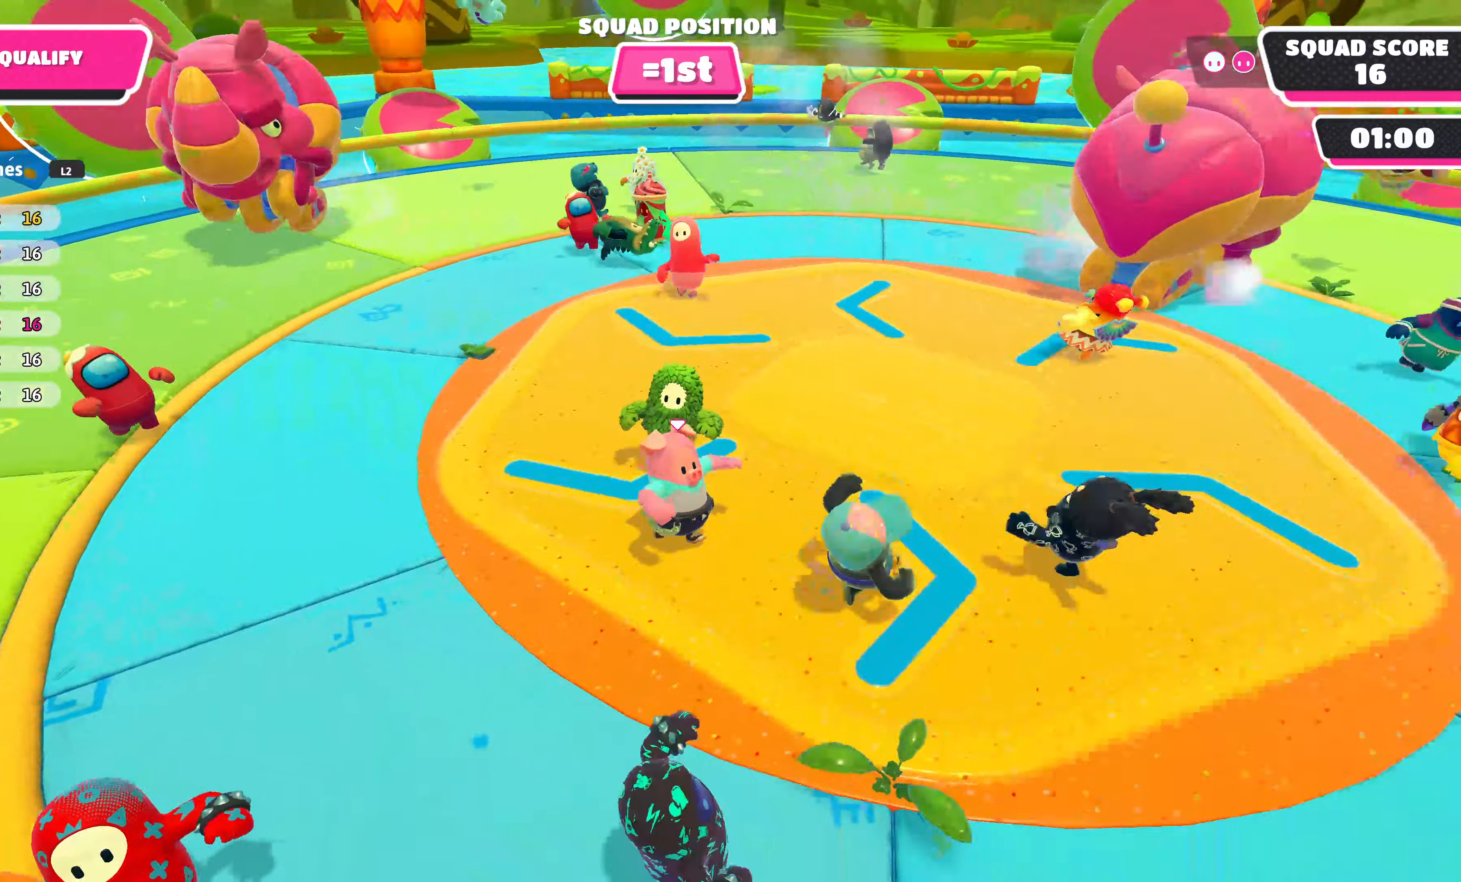
{"buttons": [], "left_stick": "up", "right_stick": "left", "events": [[84, "left_stick", "right"], [250, "left_stick", "up-right"], [334, "right_stick", "left"], [450, "left_stick", "up"]]}
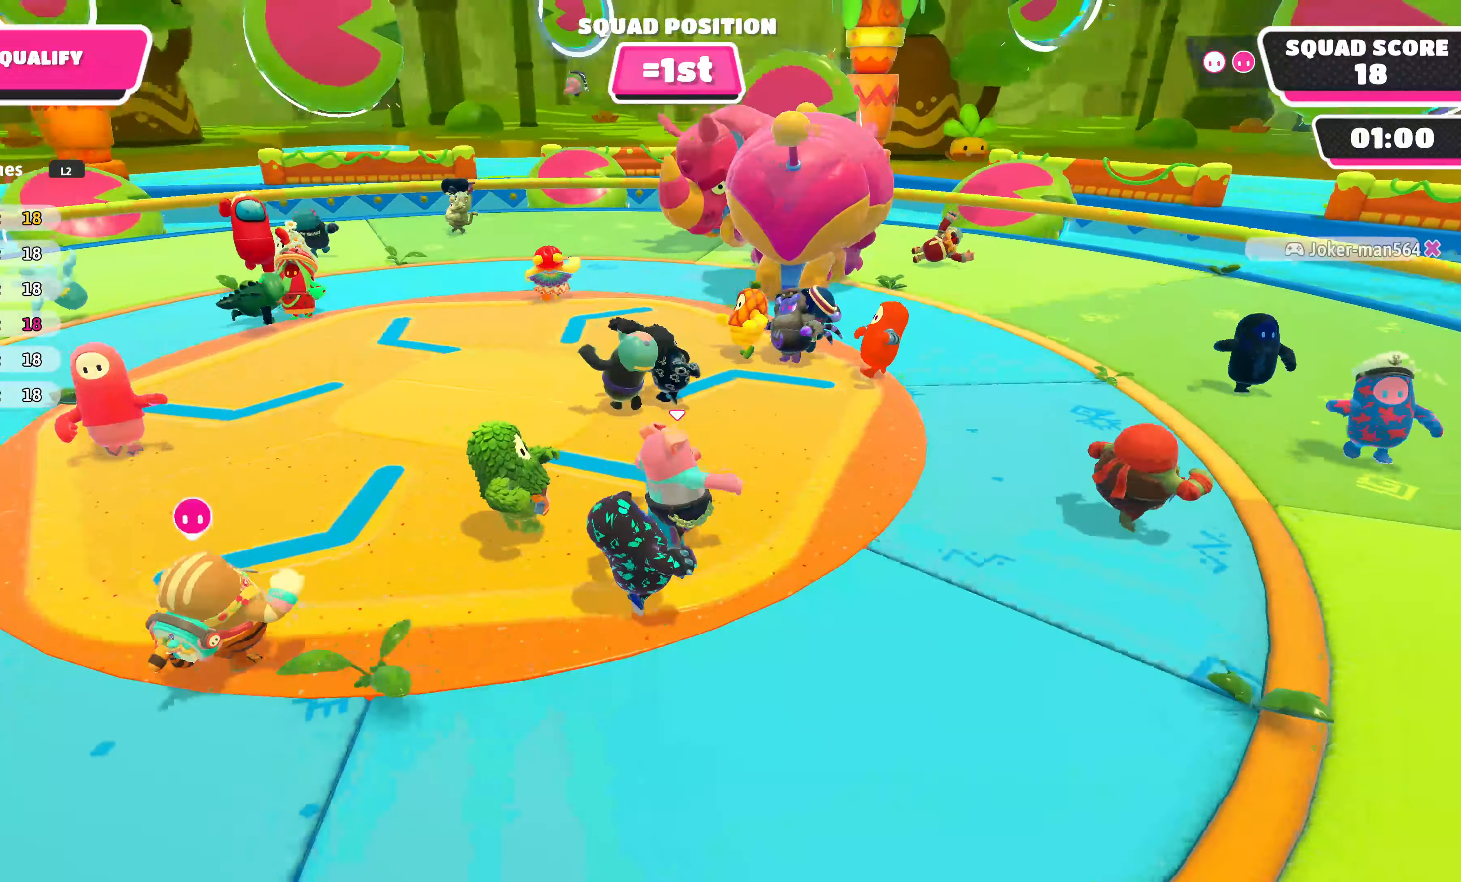
{"buttons": [], "left_stick": "up-left", "right_stick": "center", "events": [[17, "right_stick", "center"], [450, "left_stick", "up-left"]]}
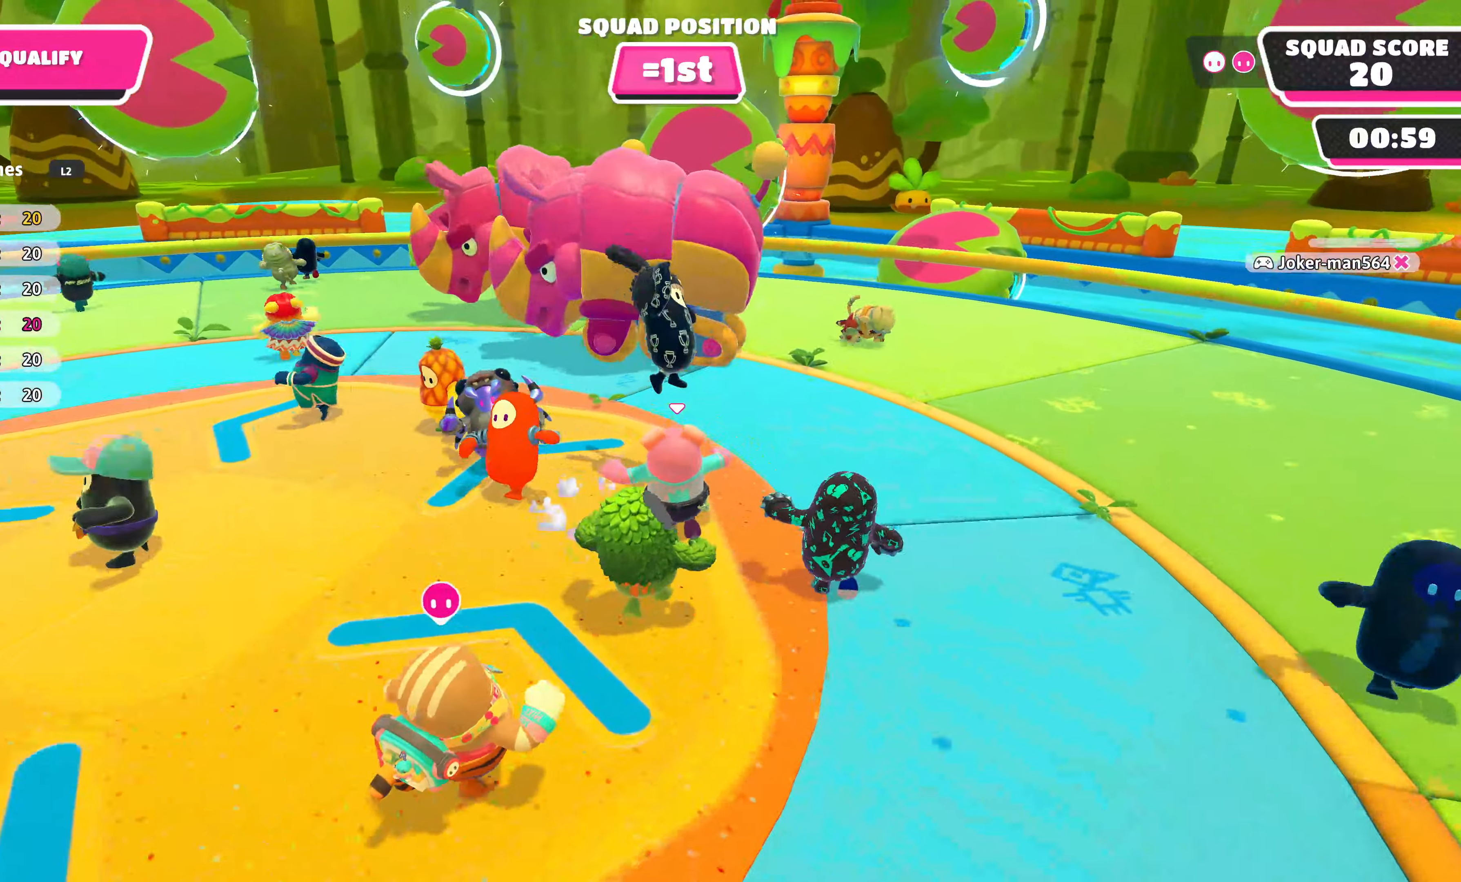
{"buttons": [], "left_stick": "left", "right_stick": "center", "events": [[434, "left_stick", "left"]]}
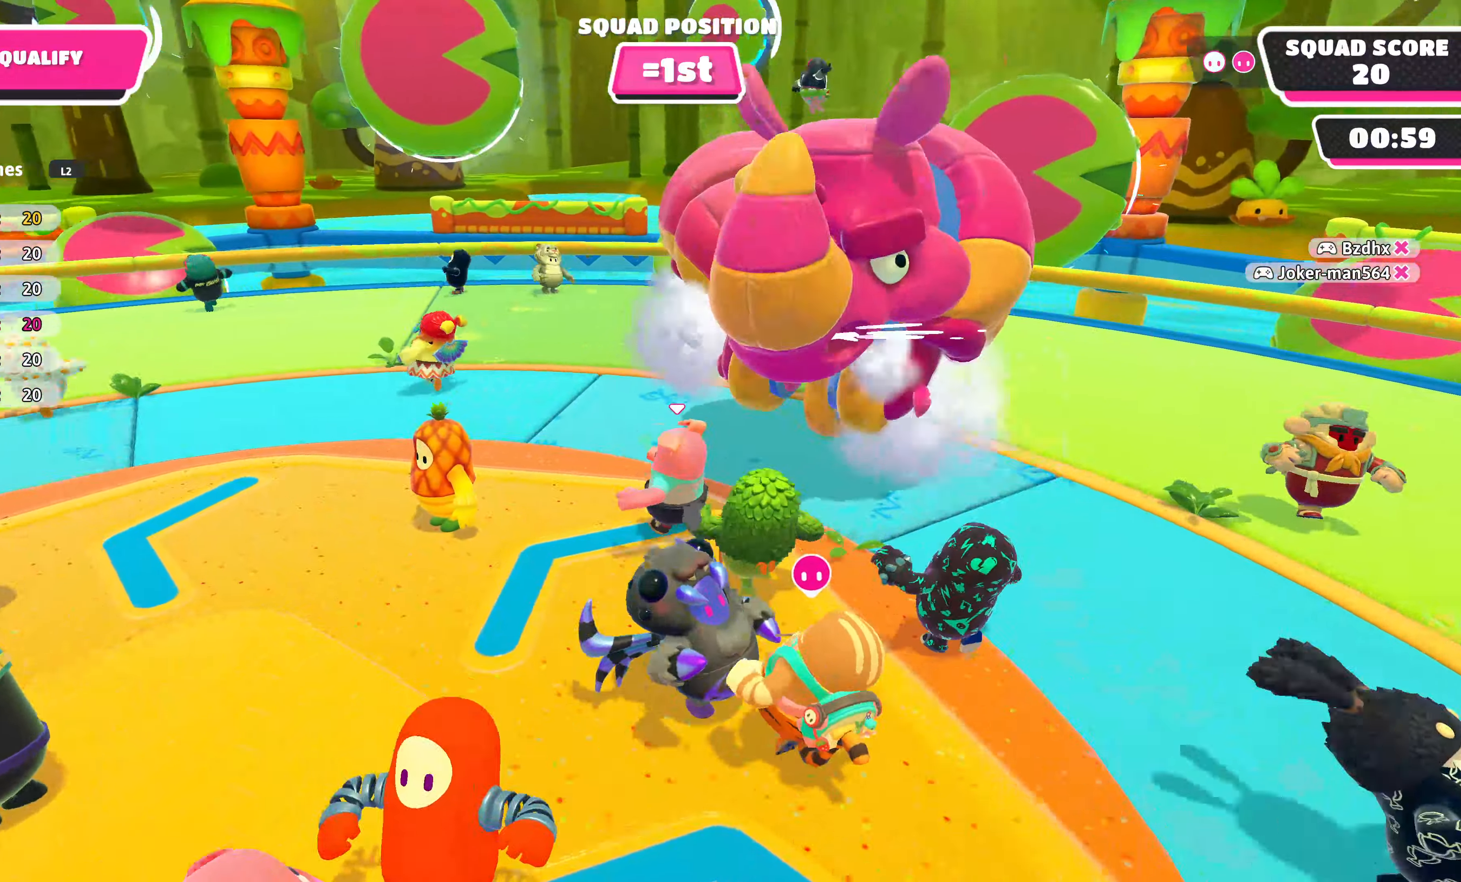
{"buttons": [], "left_stick": "down-left", "right_stick": "right", "events": [[300, "right_stick", "right"], [450, "left_stick", "down-left"]]}
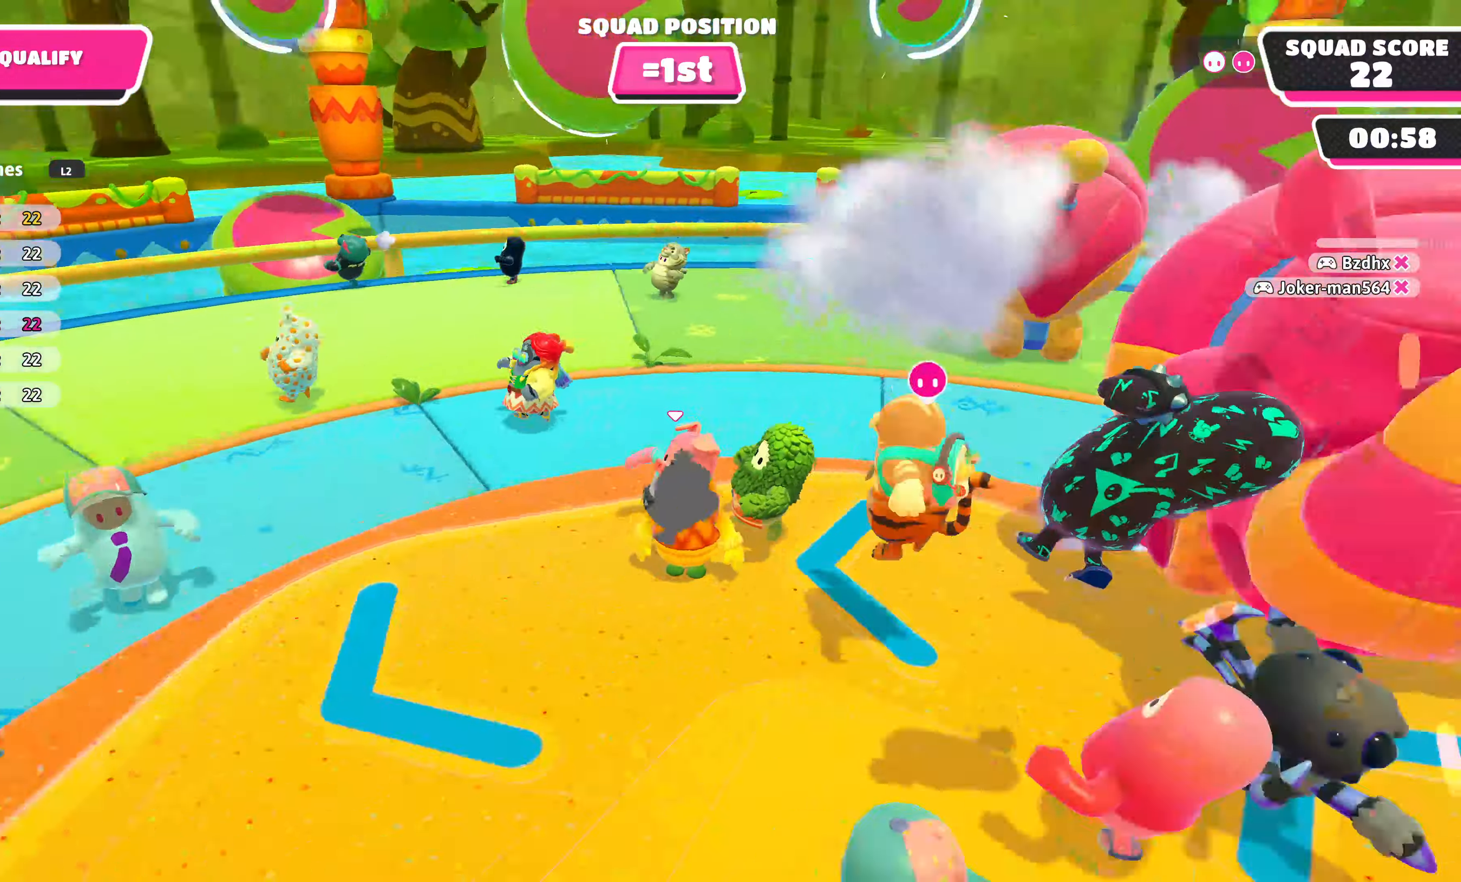
{"buttons": [], "left_stick": "right", "right_stick": "center", "events": [[200, "right_stick", "center"], [267, "left_stick", "down-right"], [500, "left_stick", "right"]]}
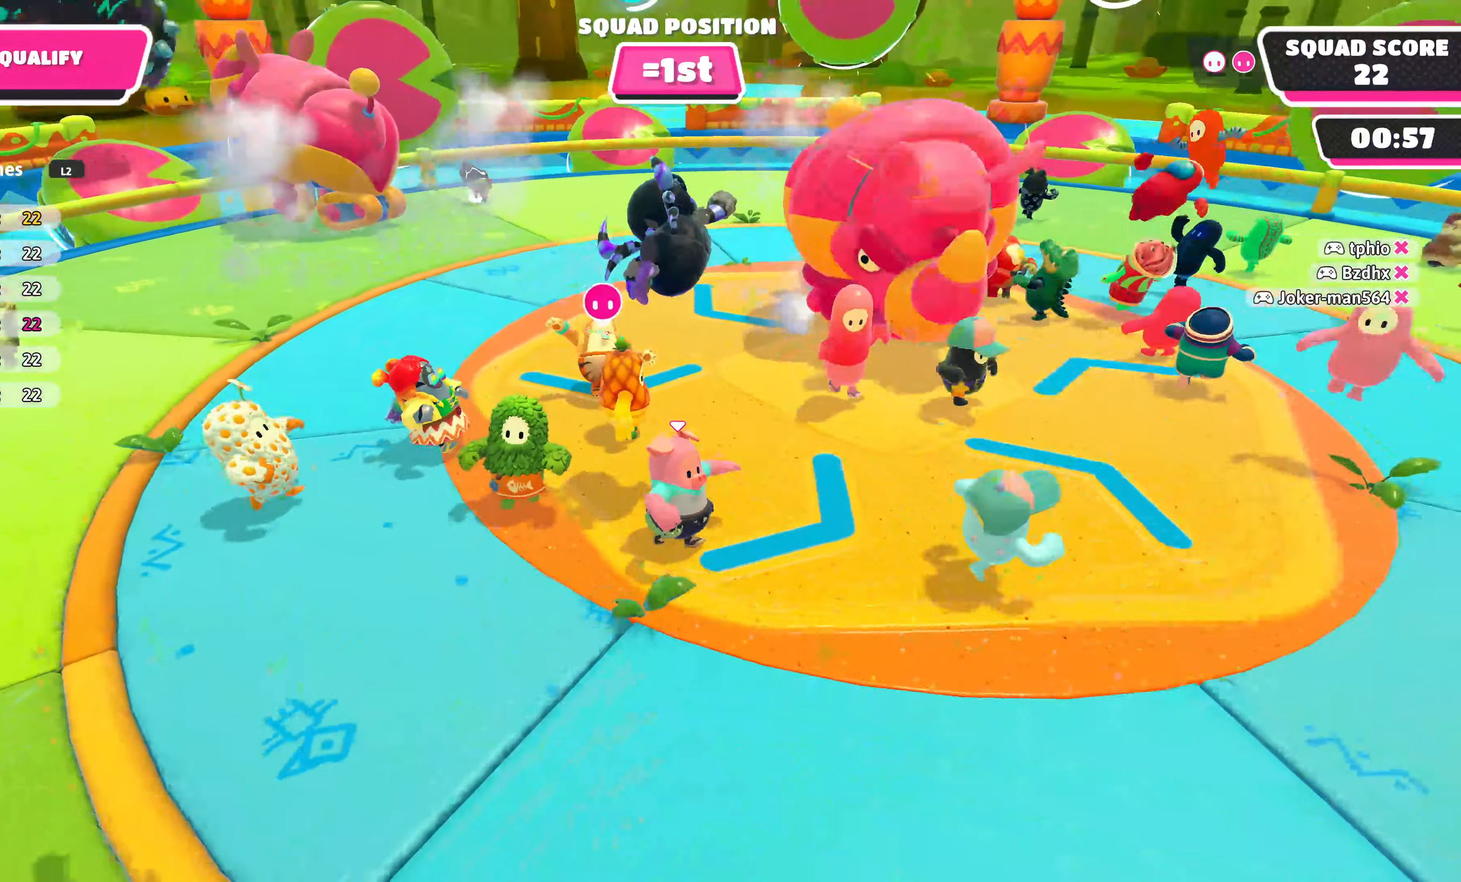
{"buttons": [], "left_stick": "up", "right_stick": "left", "events": [[100, "left_stick", "up-right"], [484, "right_stick", "left"], [500, "left_stick", "up"]]}
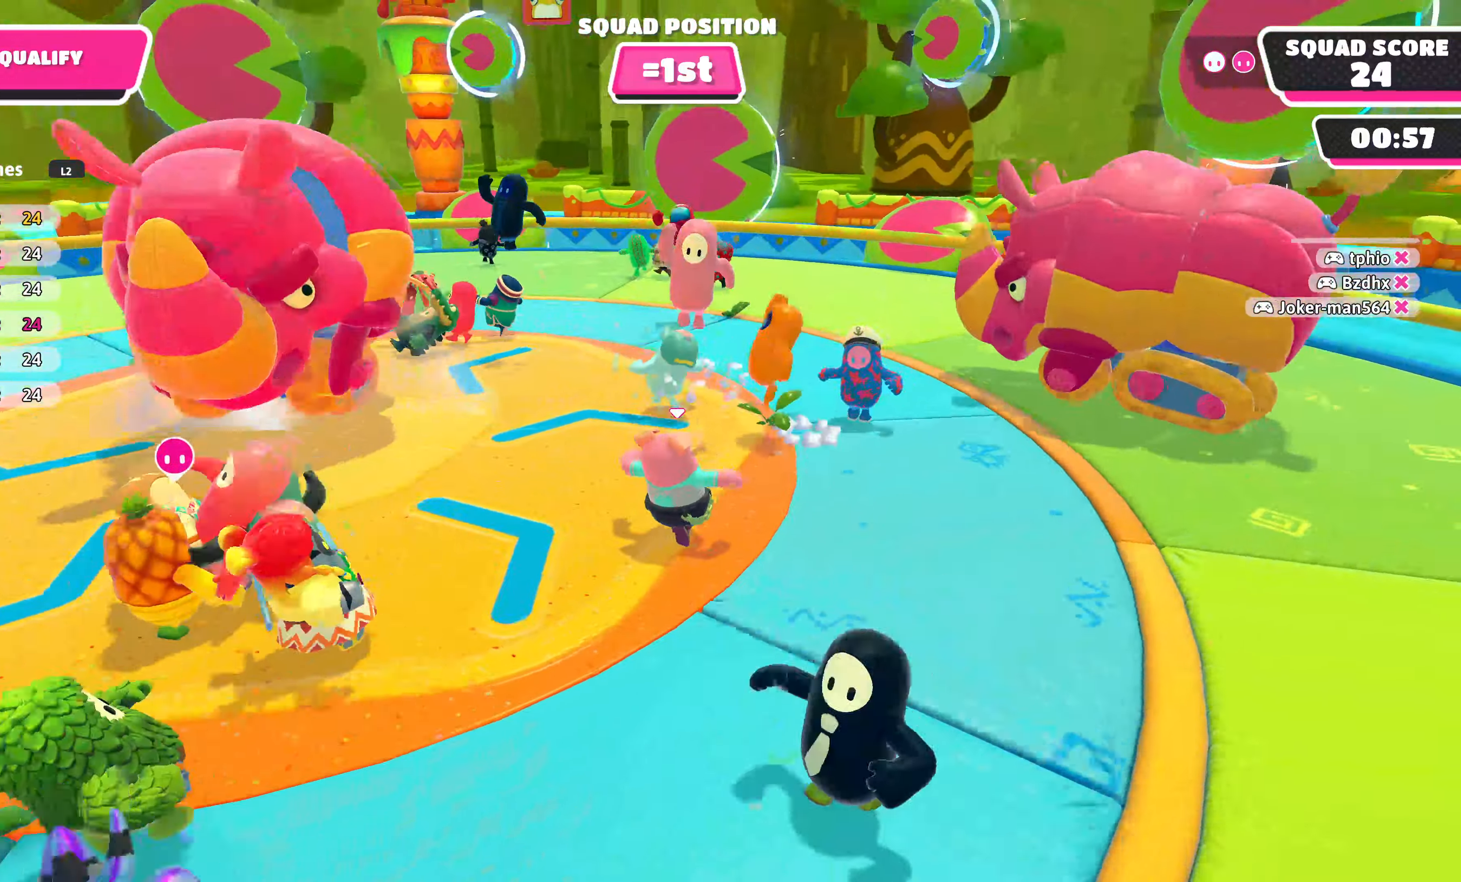
{"buttons": [], "left_stick": "up", "right_stick": "left", "events": []}
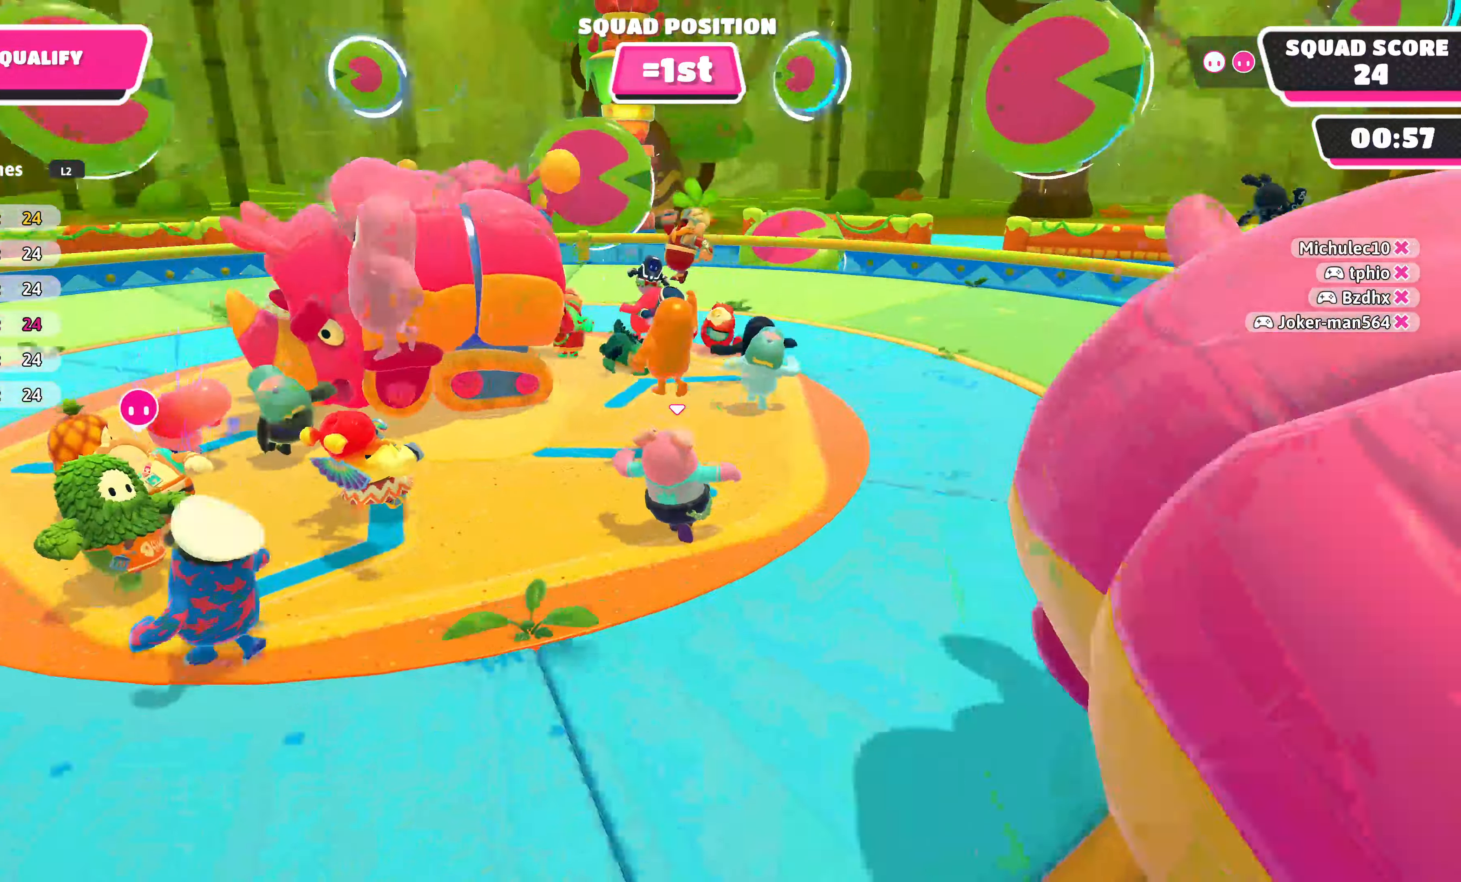
{"buttons": [], "left_stick": "up", "right_stick": "left", "events": []}
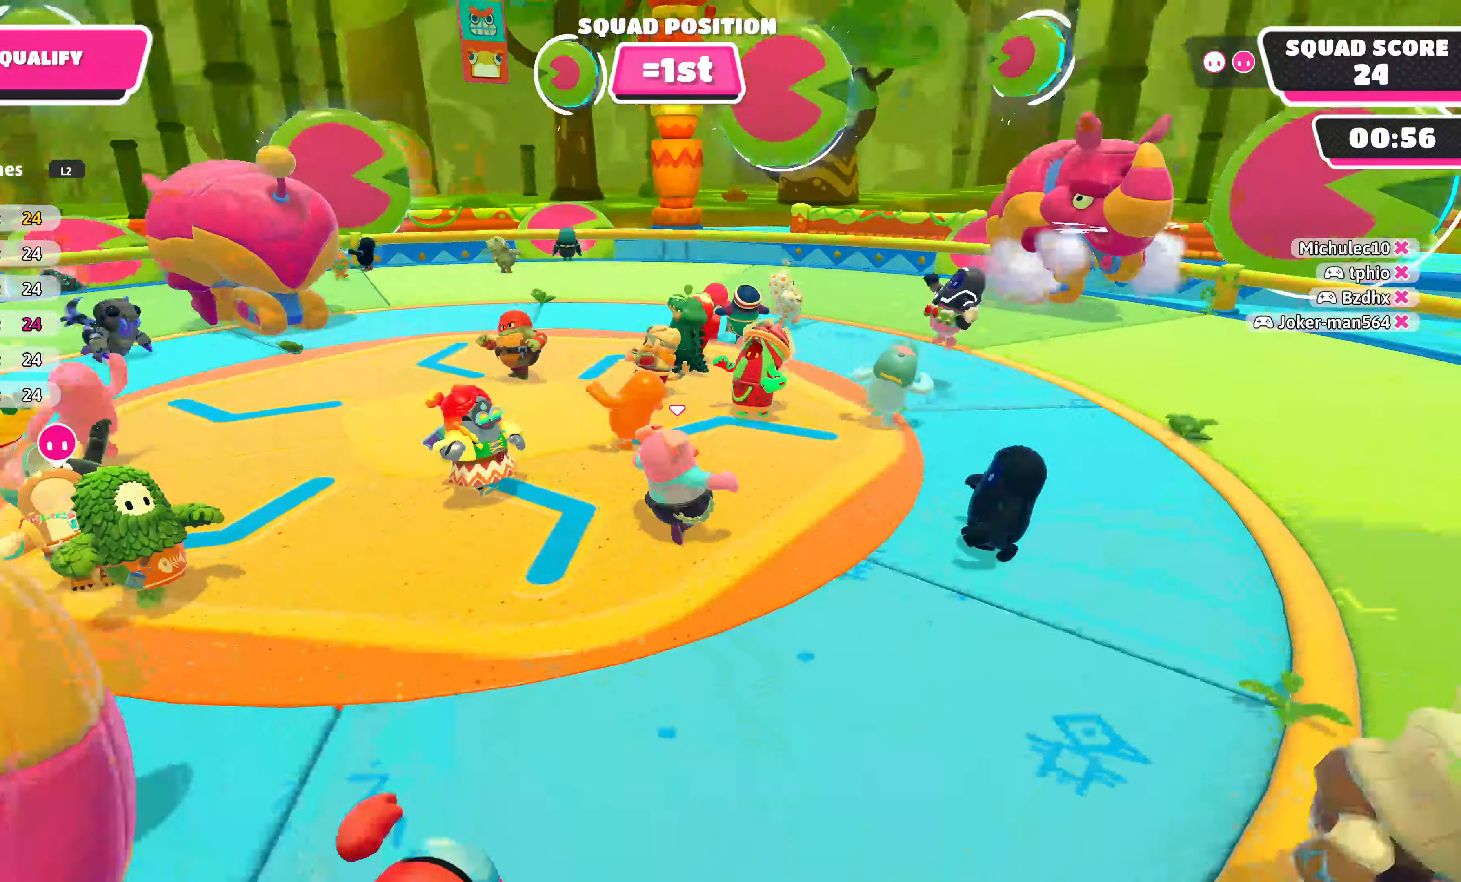
{"buttons": [], "left_stick": "up", "right_stick": "left", "events": []}
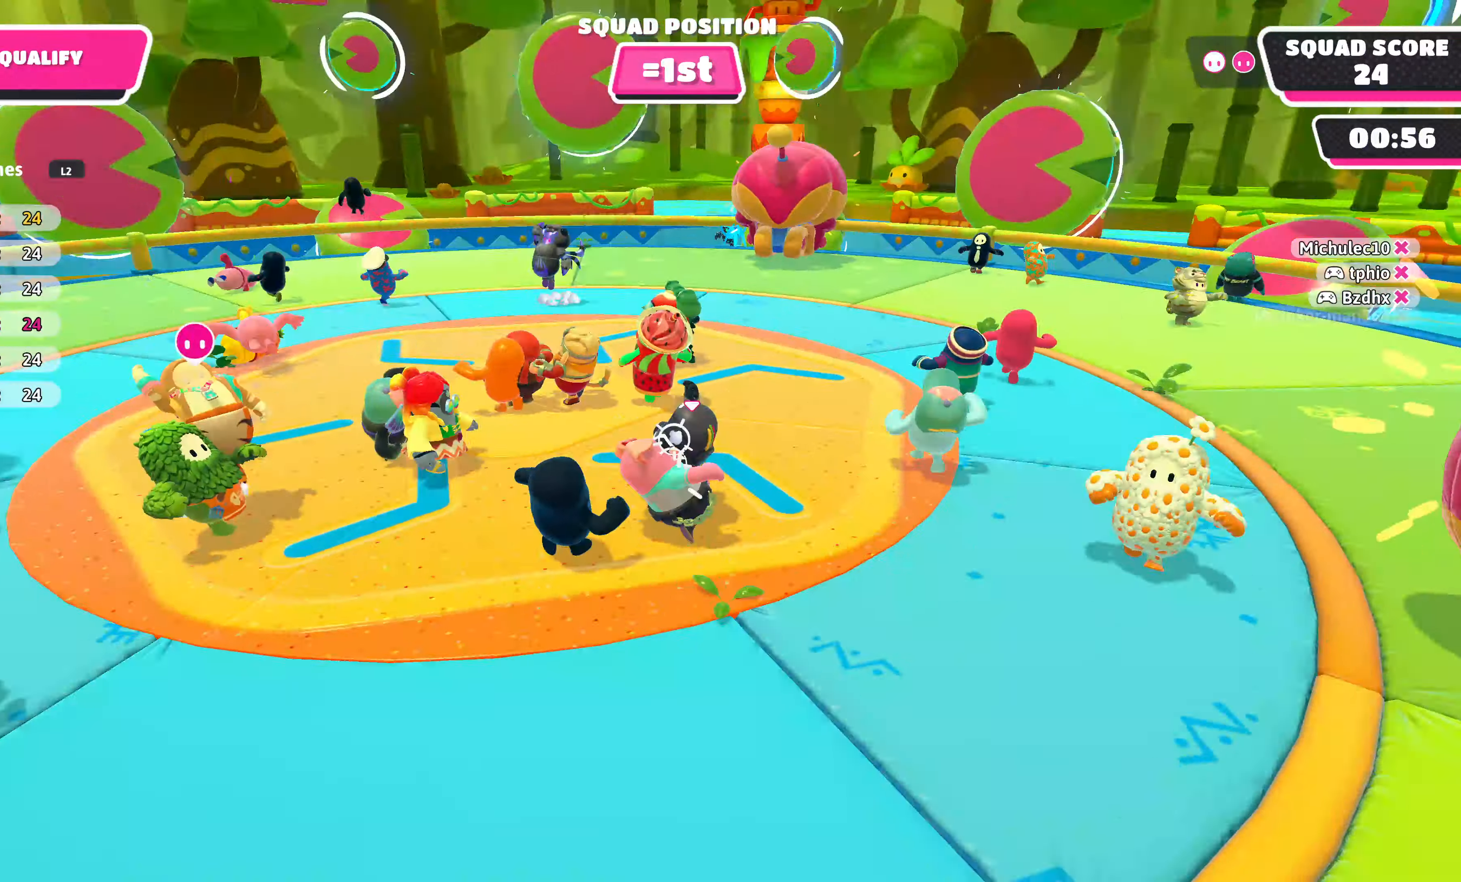
{"buttons": [], "left_stick": "up-right", "right_stick": "left", "events": [[333, "left_stick", "up-right"]]}
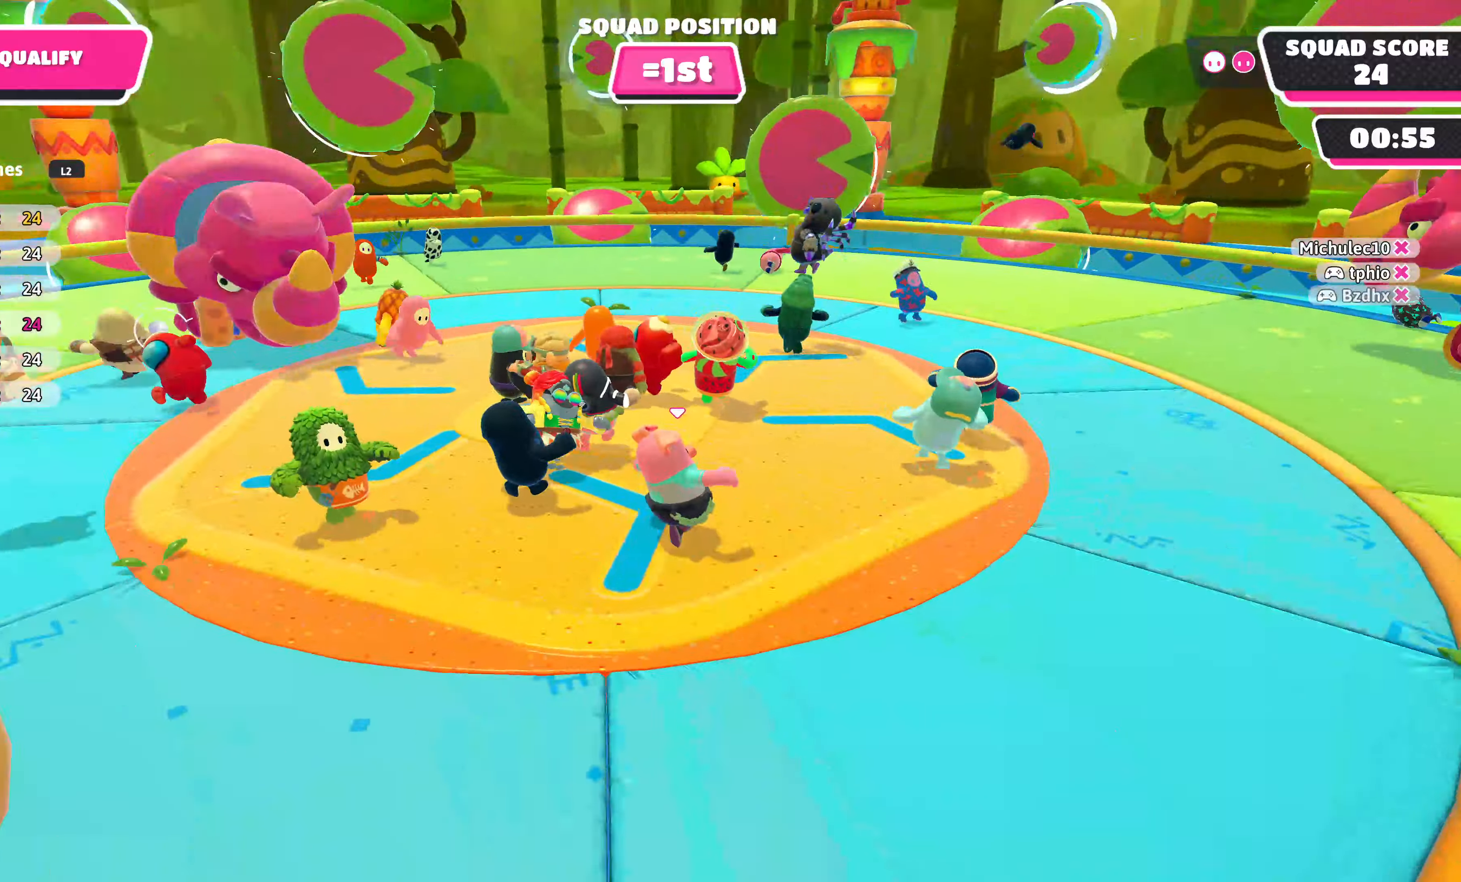
{"buttons": [], "left_stick": "up-right", "right_stick": "left", "events": []}
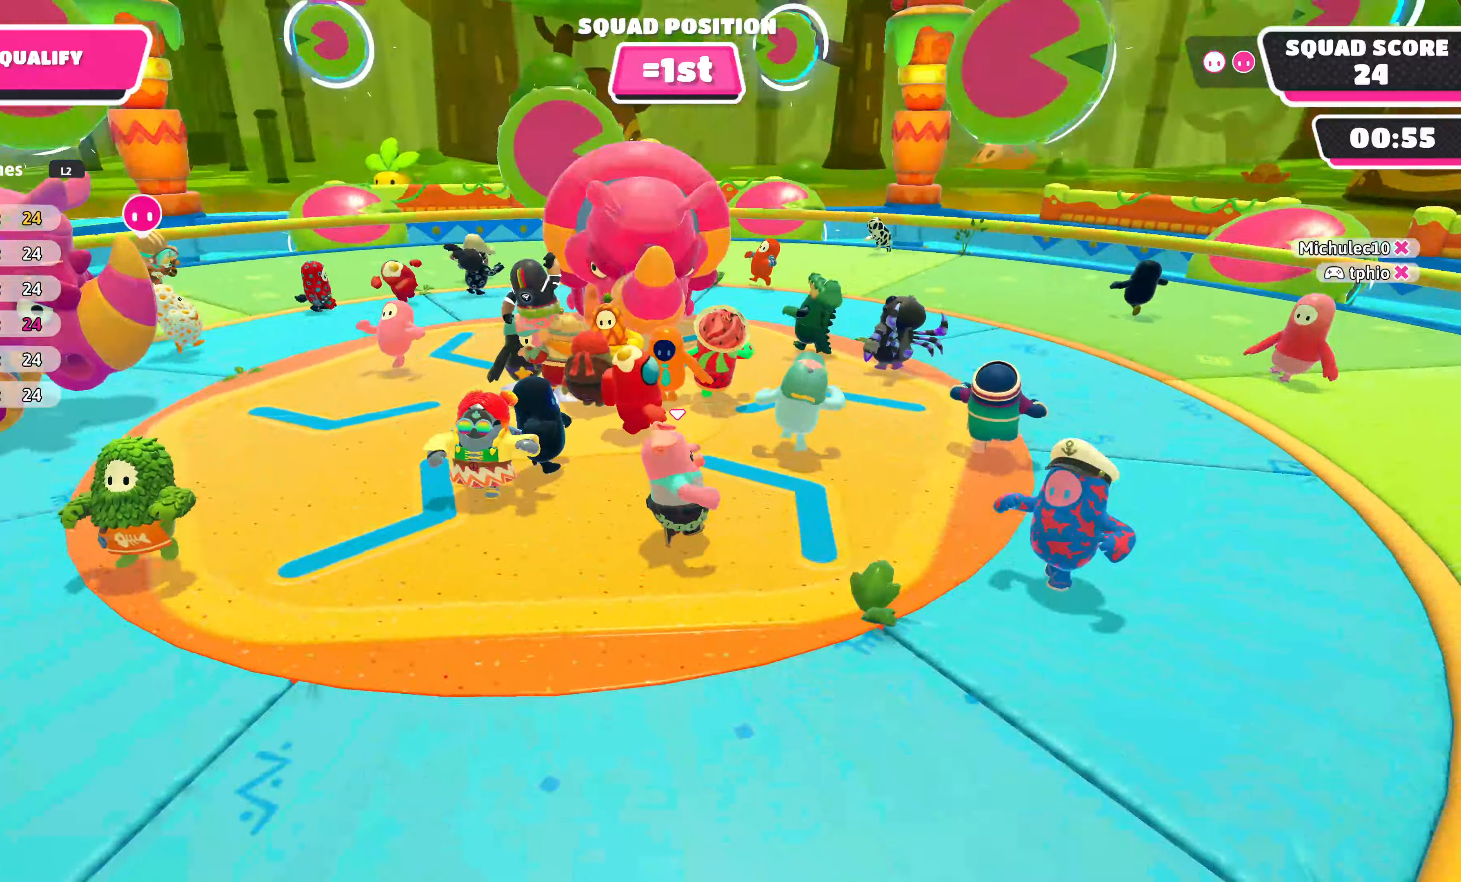
{"buttons": [], "left_stick": "up-right", "right_stick": "left", "events": []}
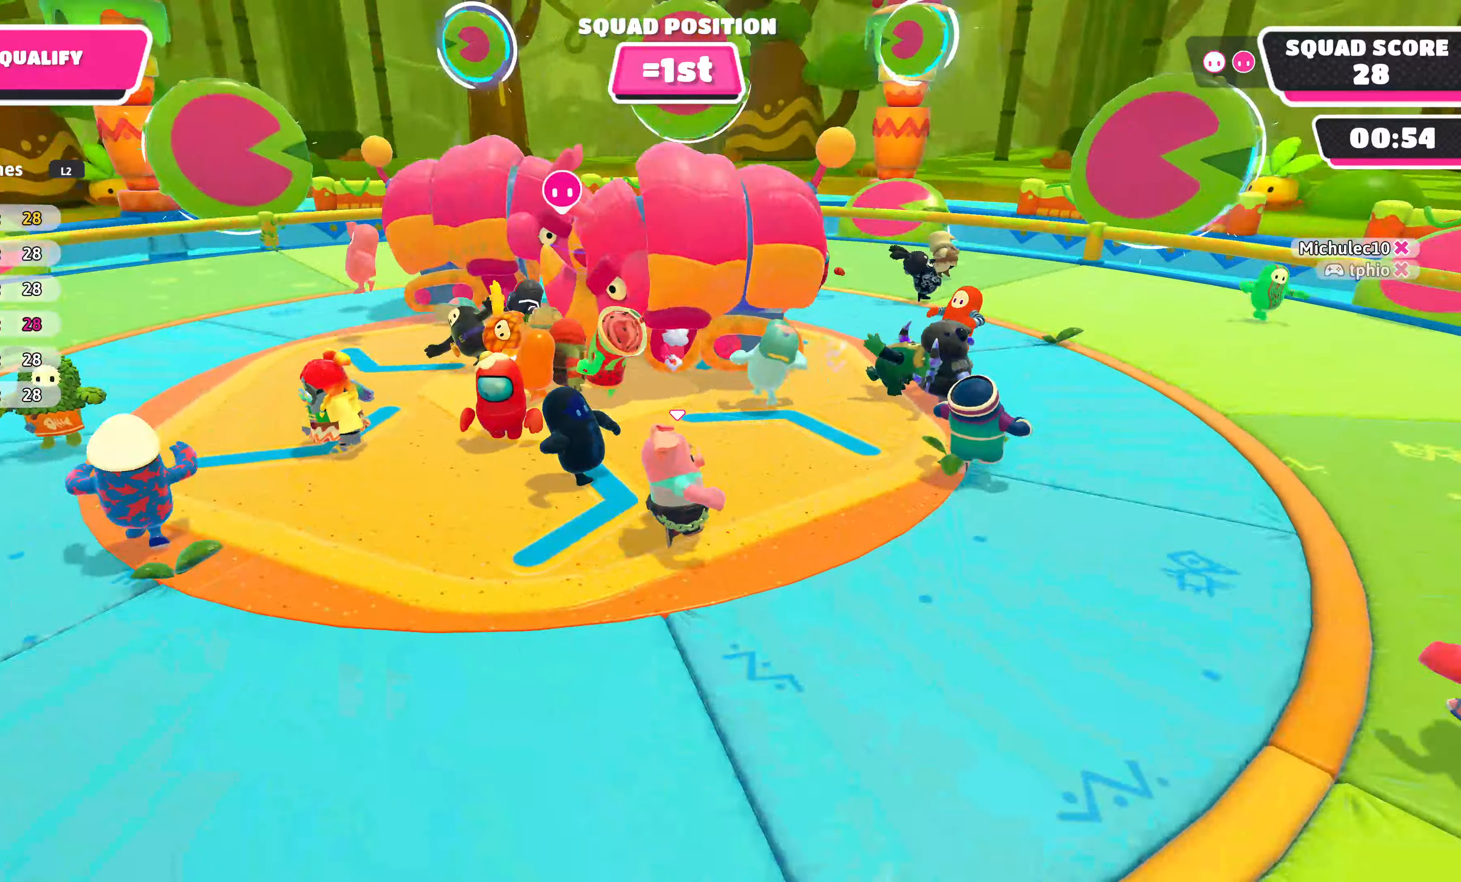
{"buttons": [], "left_stick": "up-right", "right_stick": "left", "events": []}
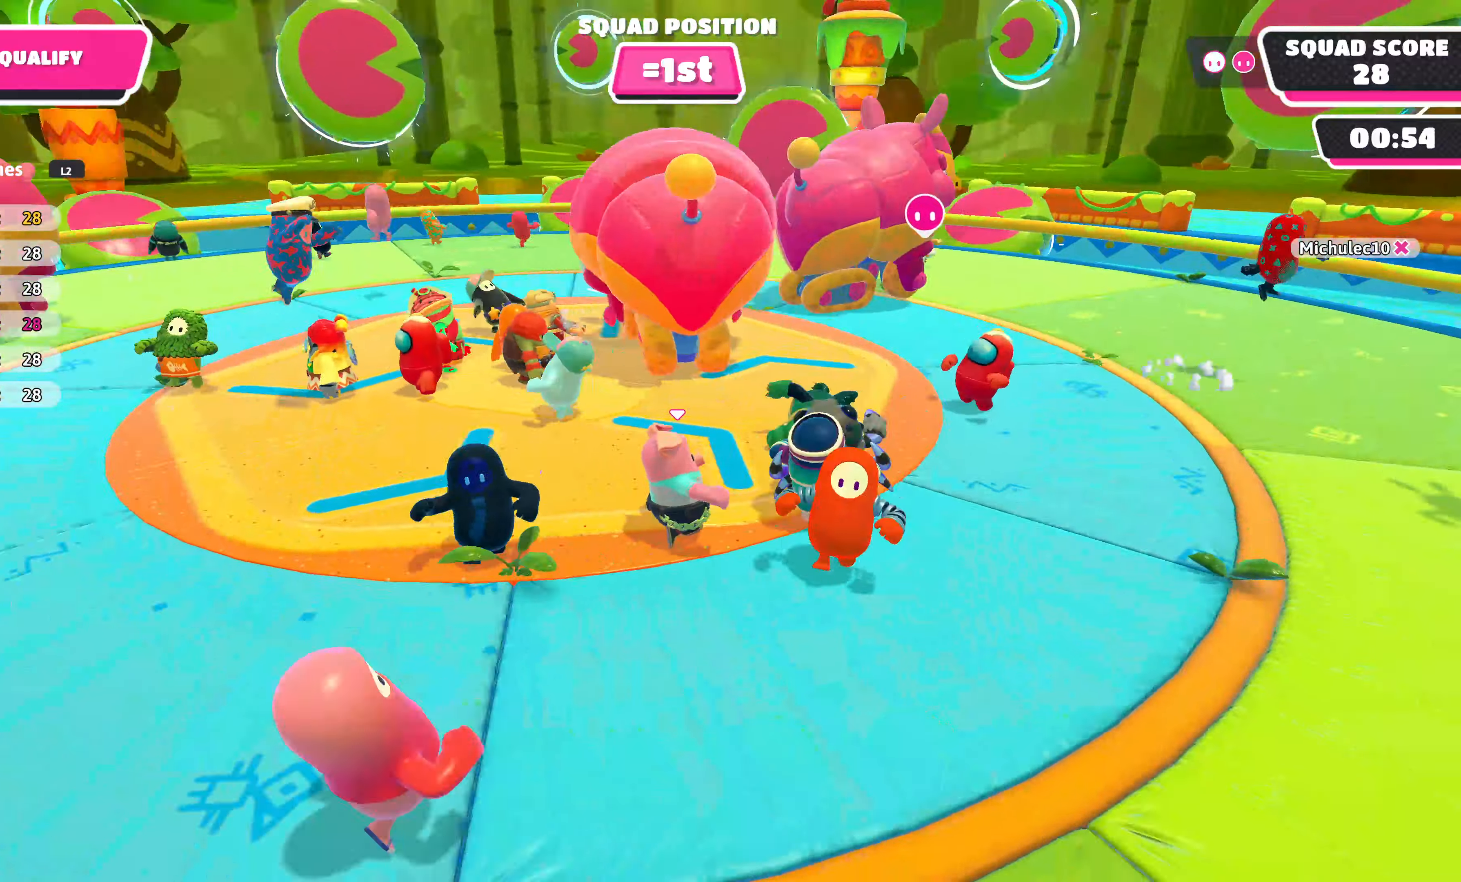
{"buttons": [], "left_stick": "up-right", "right_stick": "left", "events": []}
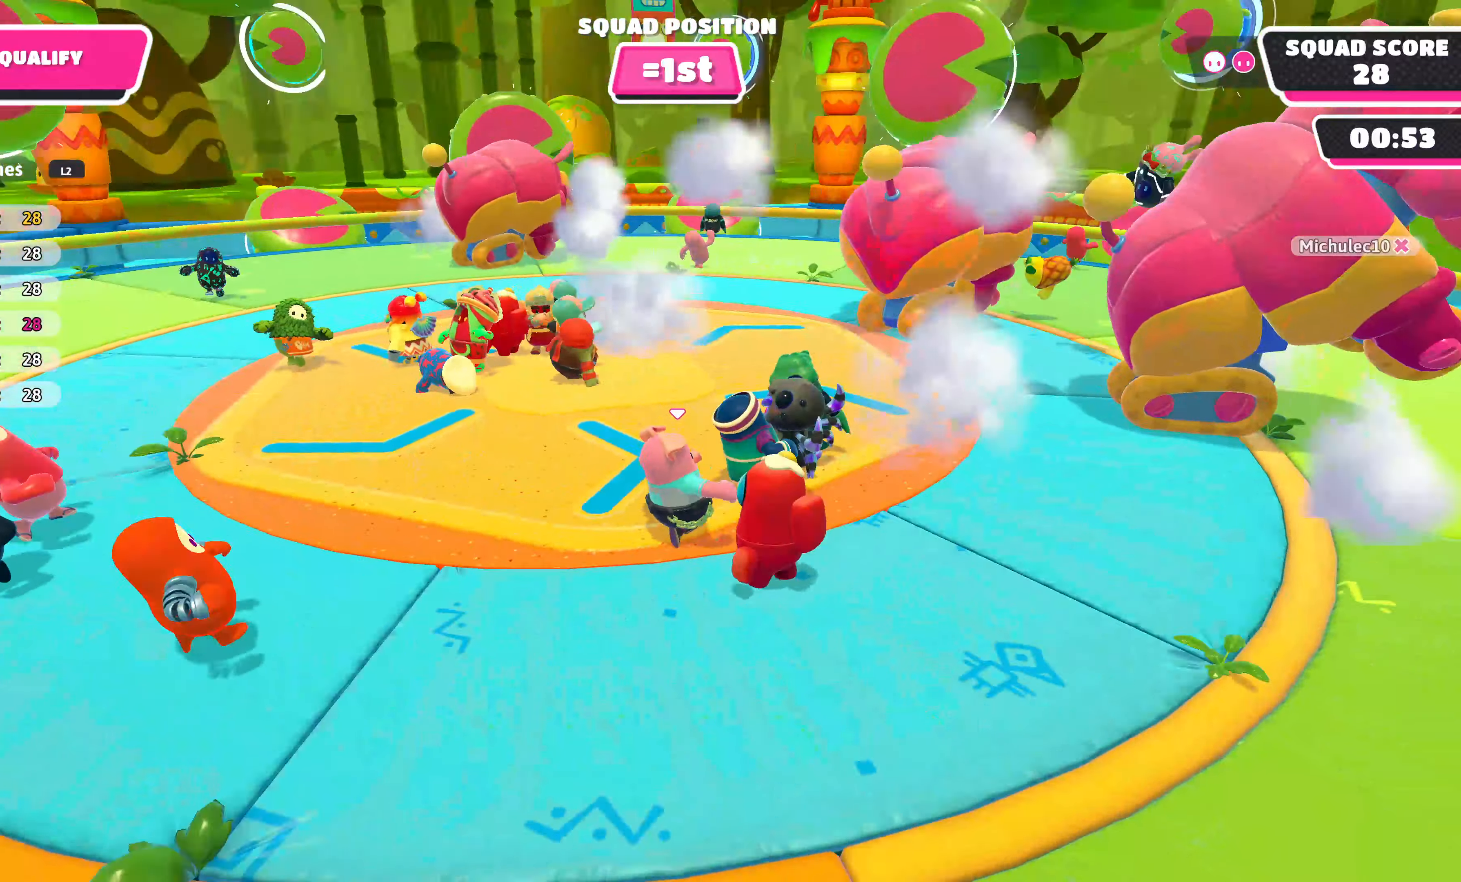
{"buttons": [], "left_stick": "up-right", "right_stick": "left", "events": []}
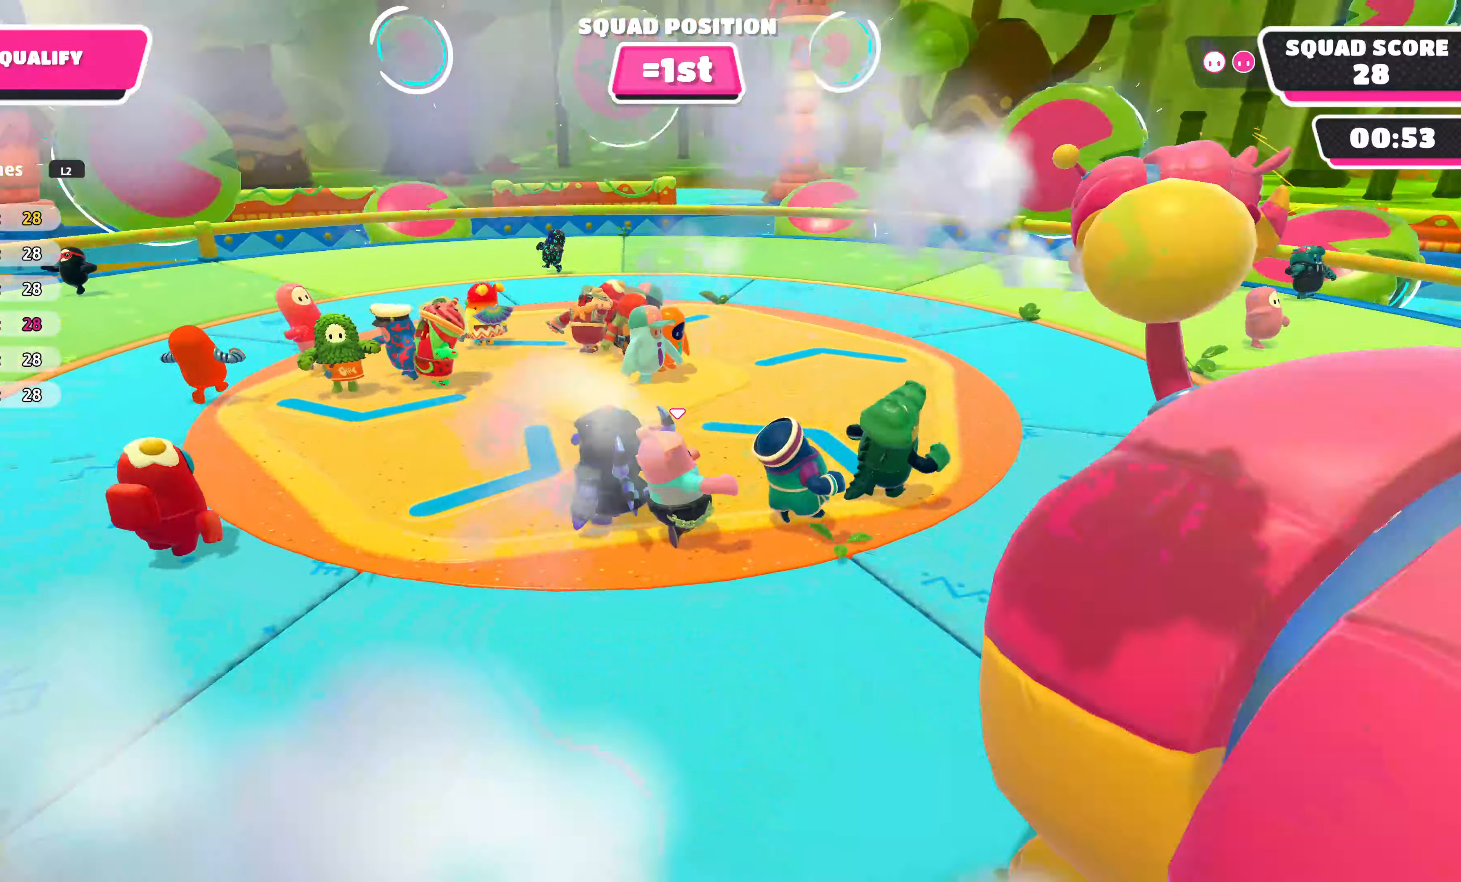
{"buttons": [], "left_stick": "up-right", "right_stick": "left", "events": []}
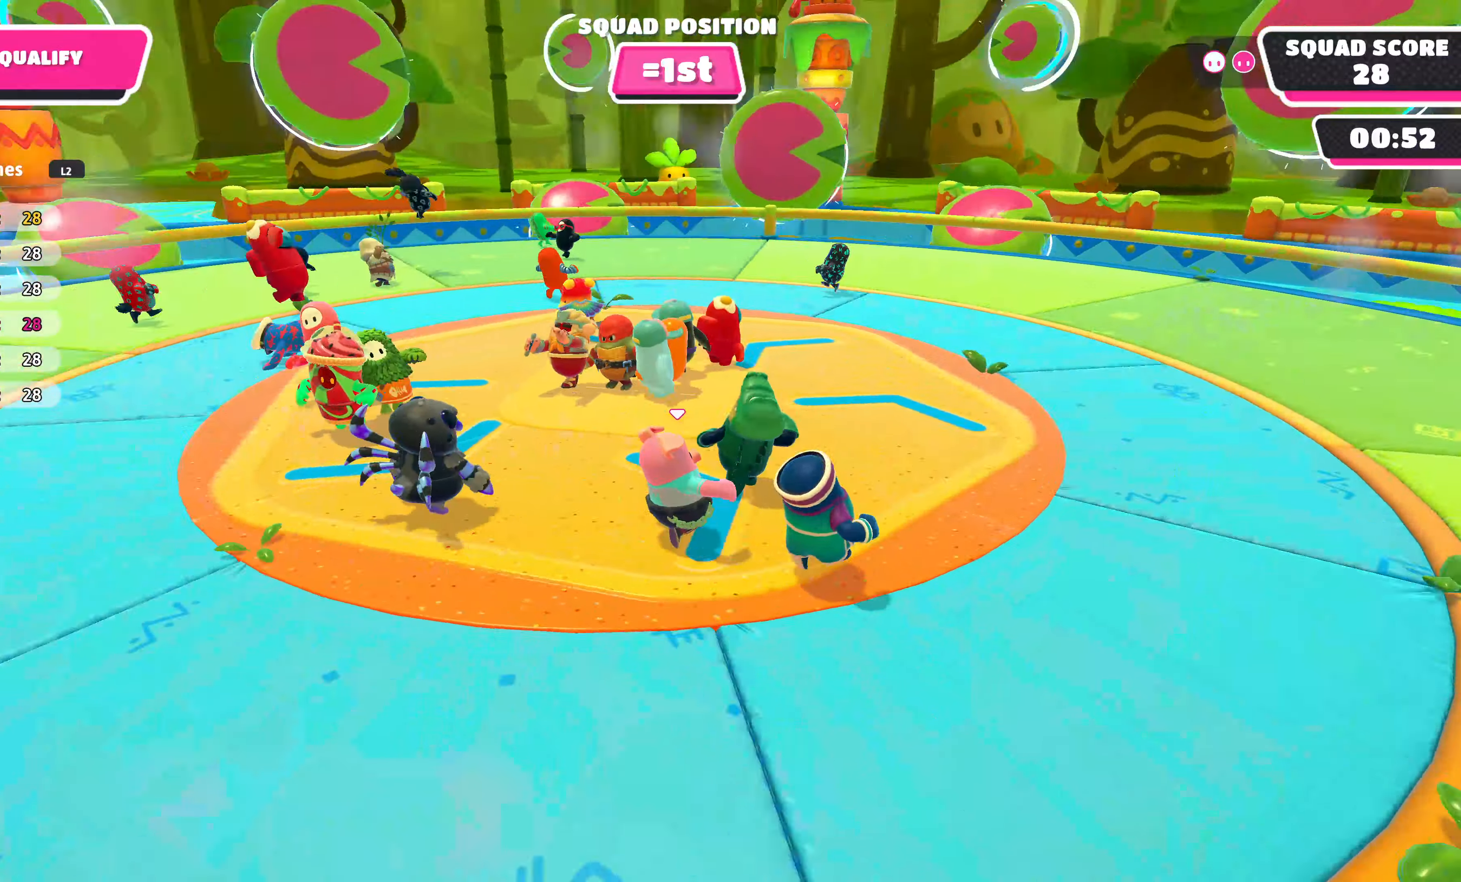
{"buttons": [], "left_stick": "up-right", "right_stick": "left", "events": []}
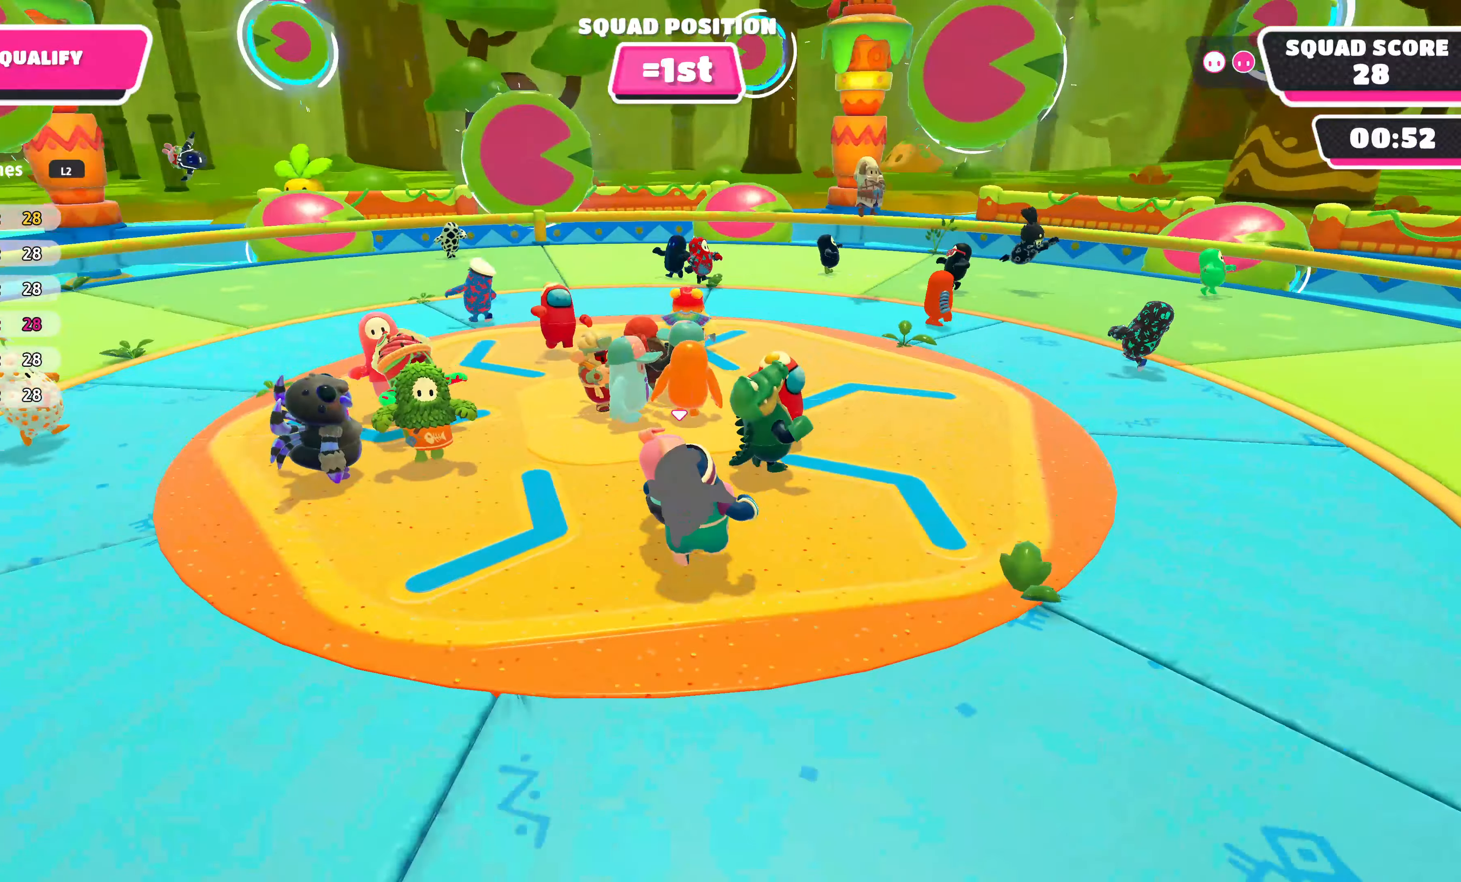
{"buttons": [], "left_stick": "up-right", "right_stick": "left", "events": []}
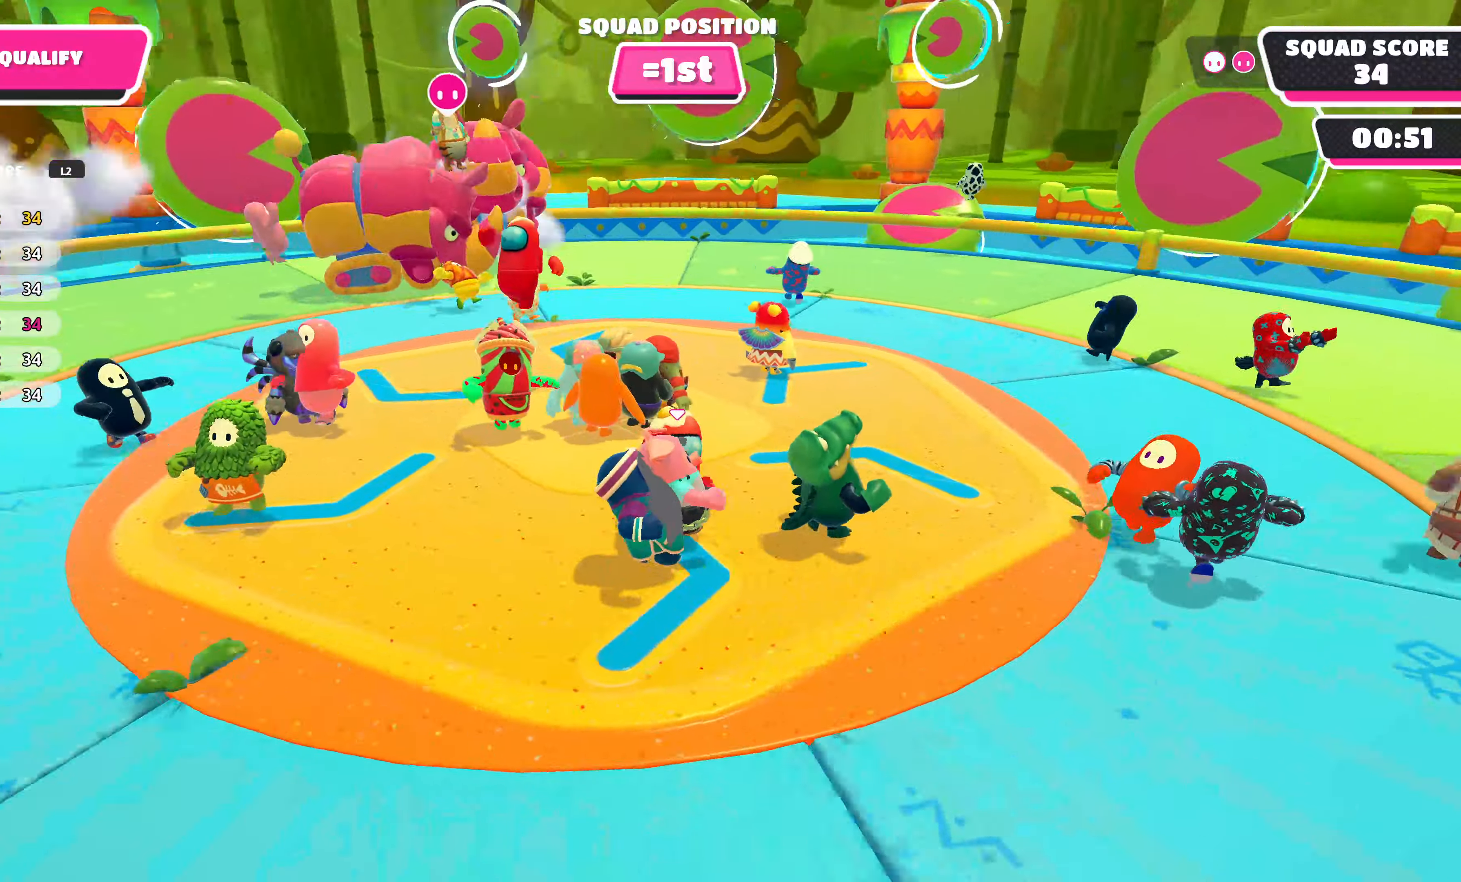
{"buttons": [], "left_stick": "up-right", "right_stick": "left", "events": []}
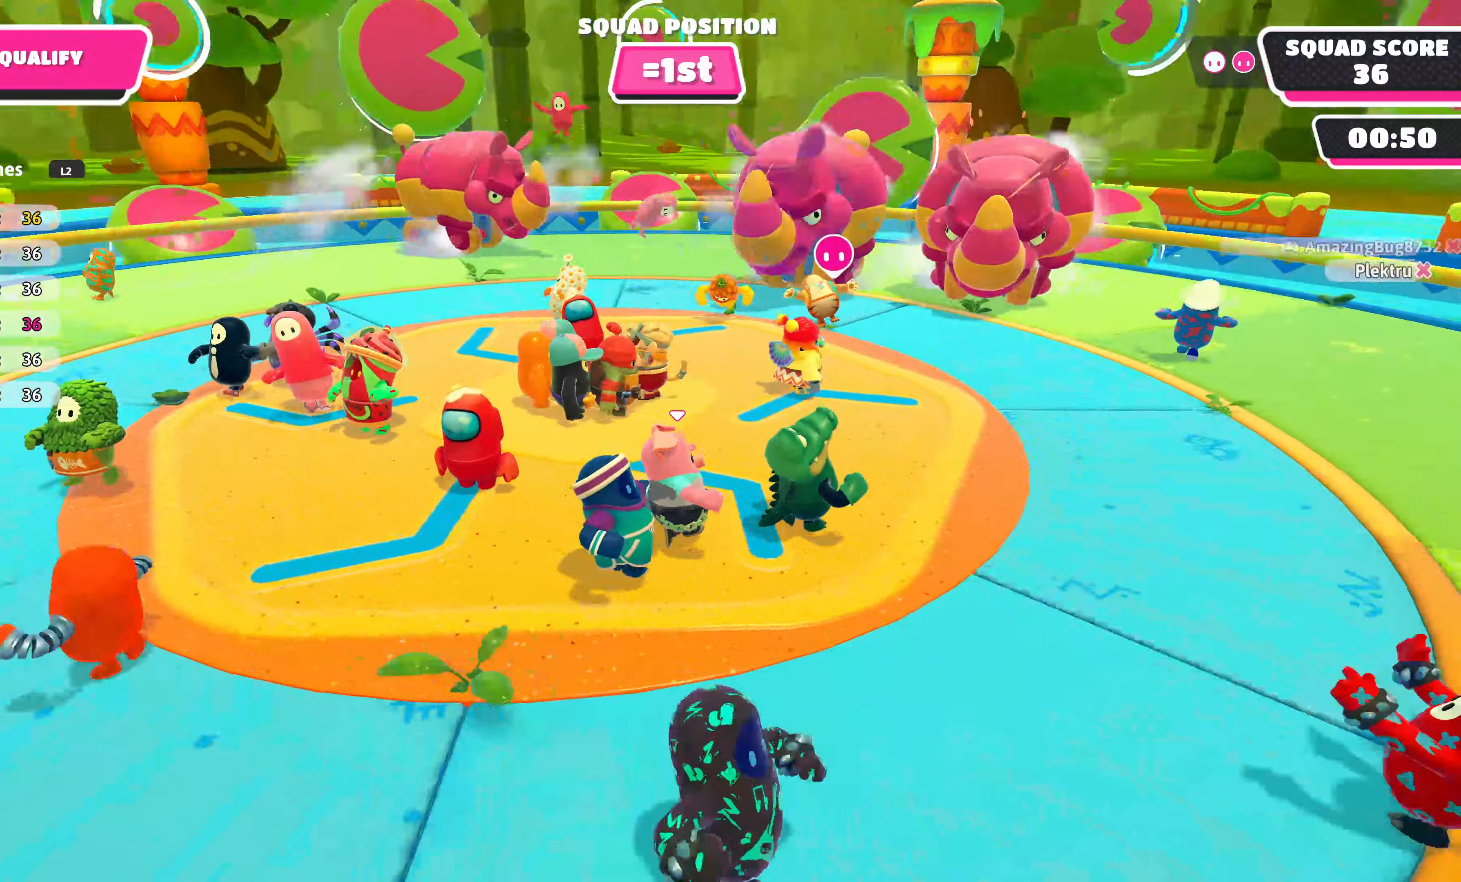
{"buttons": [], "left_stick": "up-right", "right_stick": "left", "events": []}
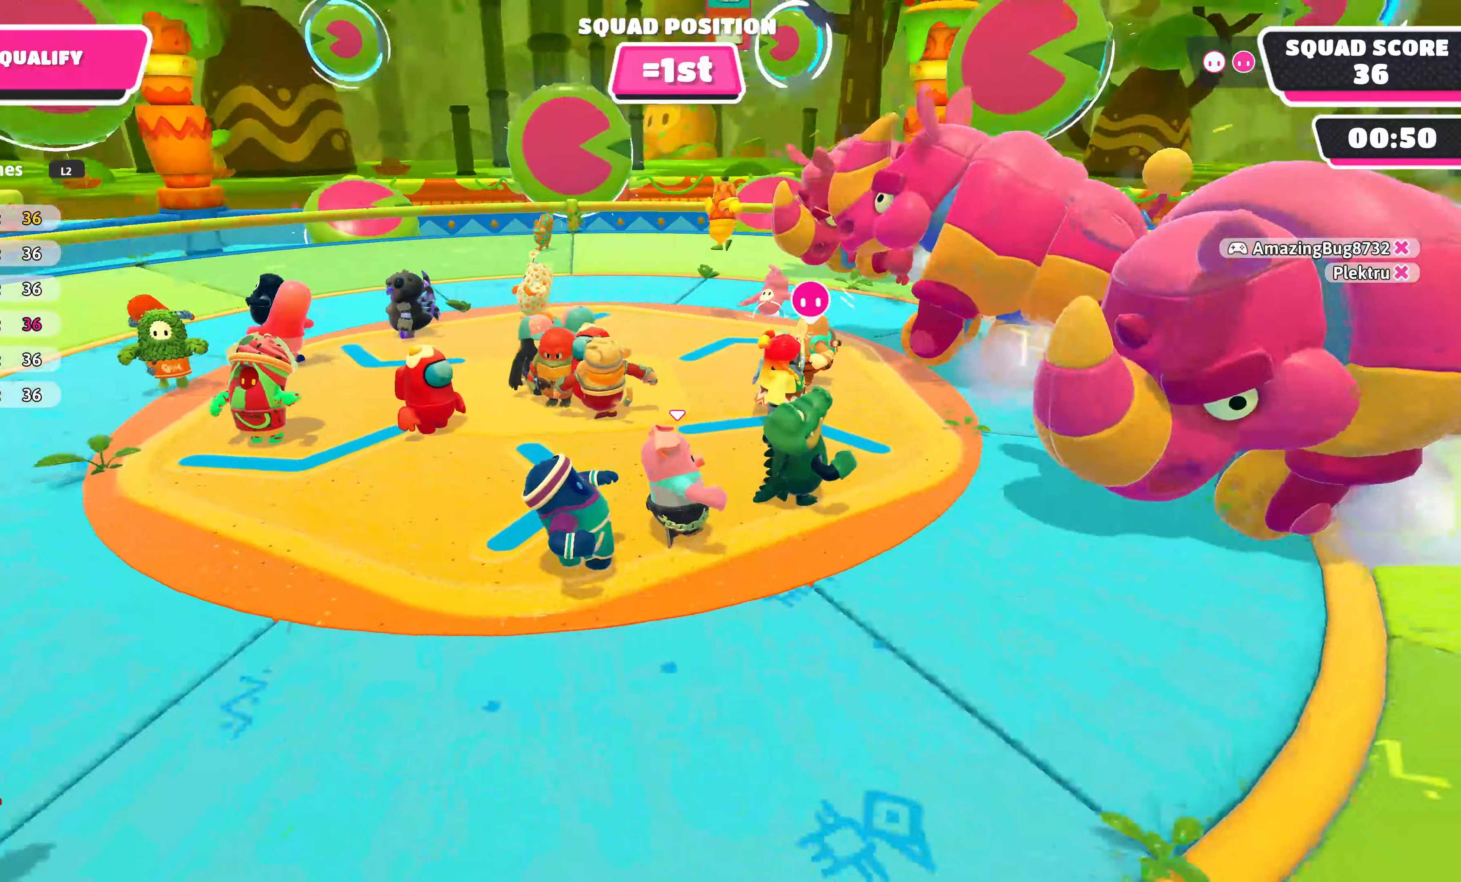
{"buttons": [], "left_stick": "up-right", "right_stick": "left", "events": []}
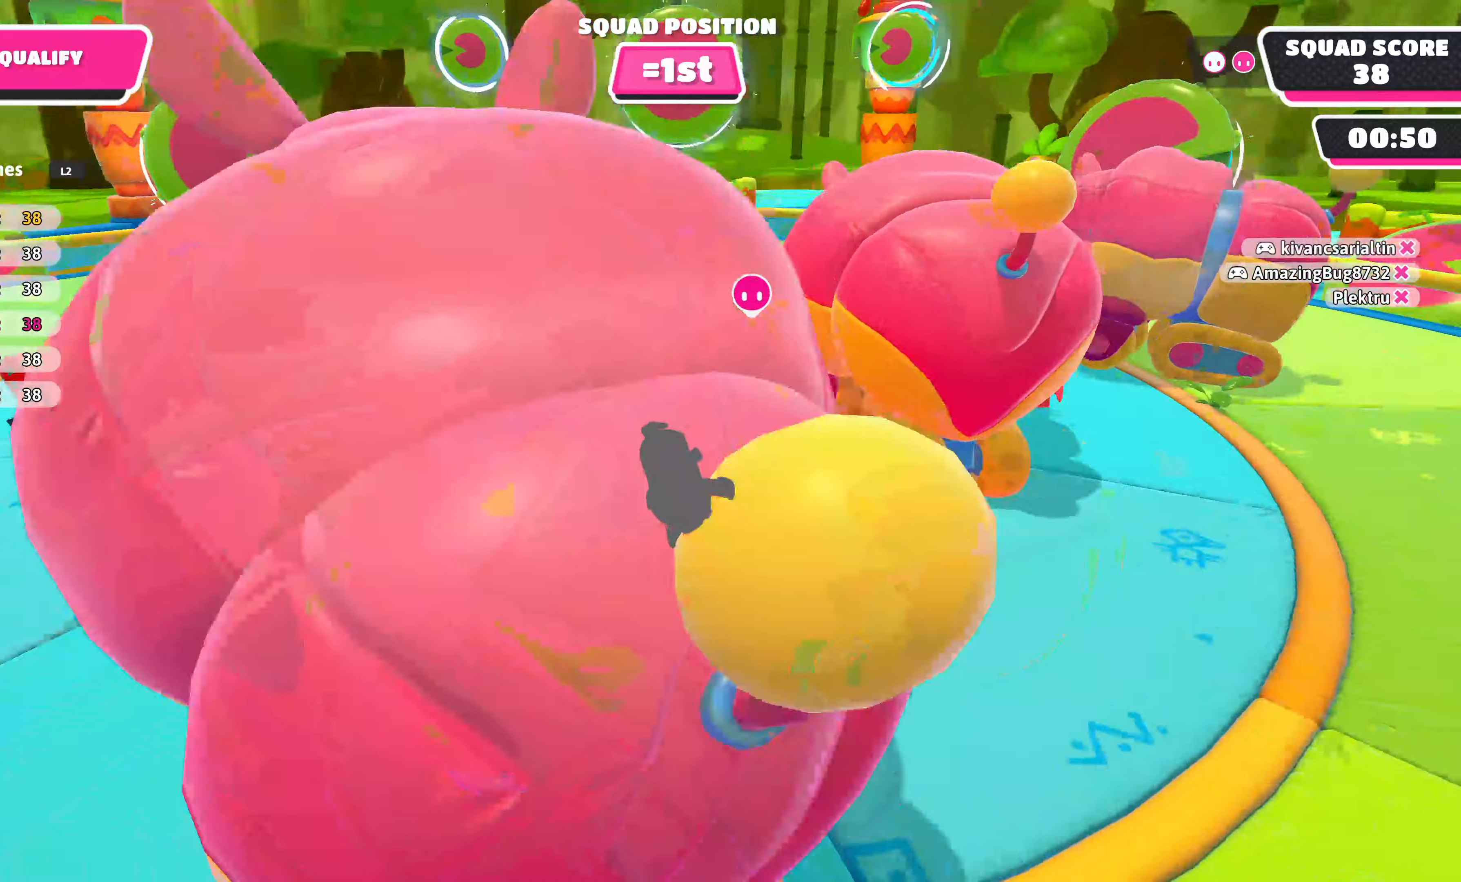
{"buttons": [], "left_stick": "up-right", "right_stick": "left", "events": []}